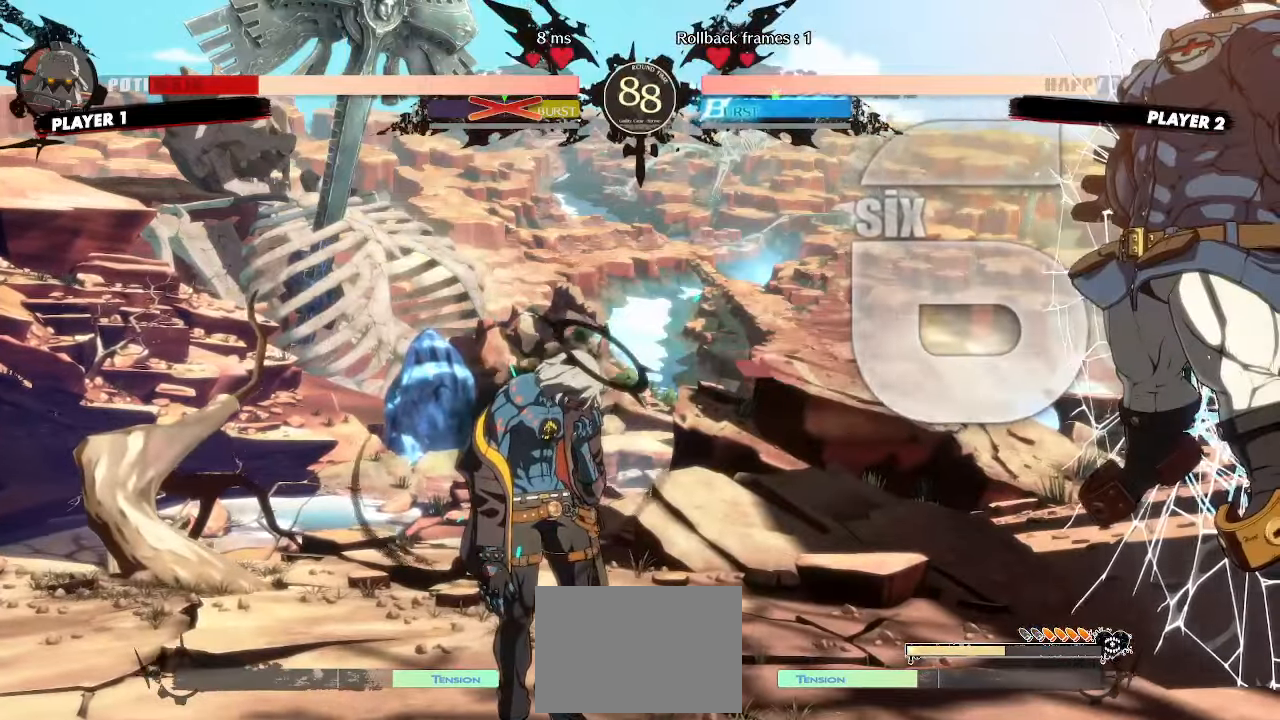
Gameplay with a controller (arcade stick); each line is a JSON object with the inputs held at the frame after it. "events" lists button and stick changes between this image and that frame as [ms after this image, input, new state], when the widget could be followed in between. Not read: L3 R3 other_buttons.
{"buttons": ["DPAD_RIGHT"], "events": []}
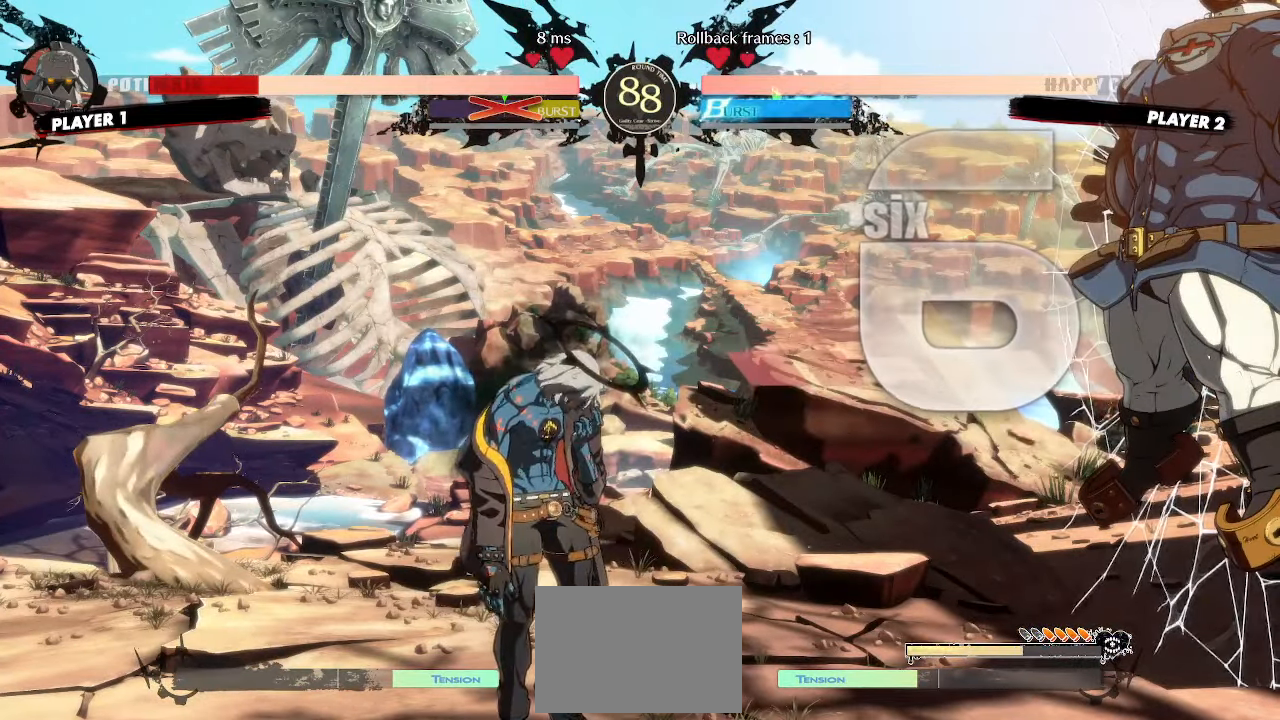
{"buttons": ["DPAD_RIGHT"], "events": []}
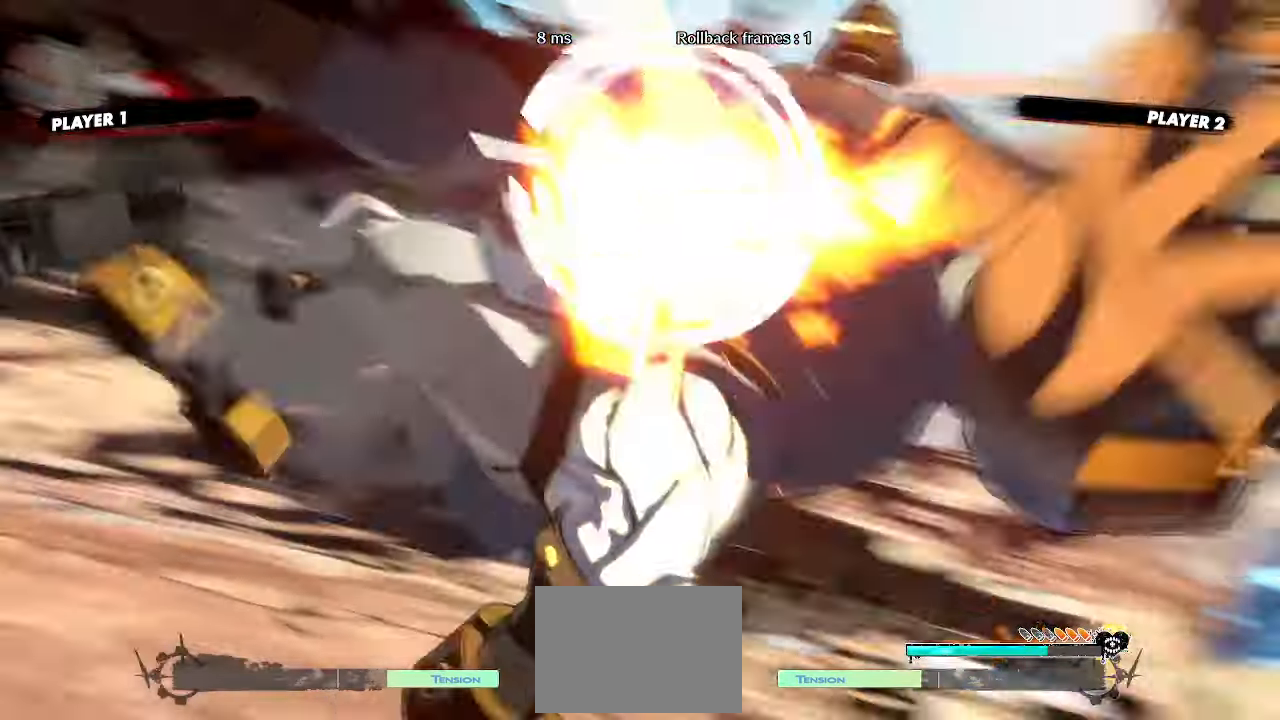
{"buttons": []}
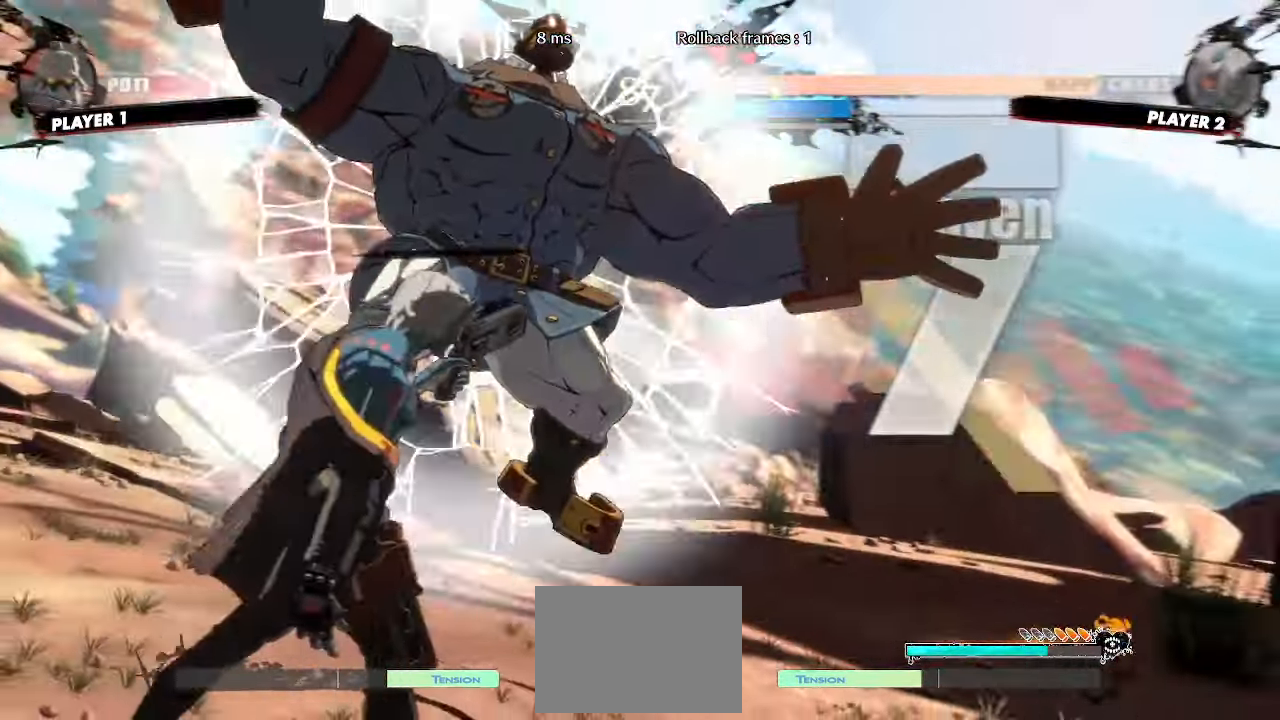
{"buttons": [], "events": []}
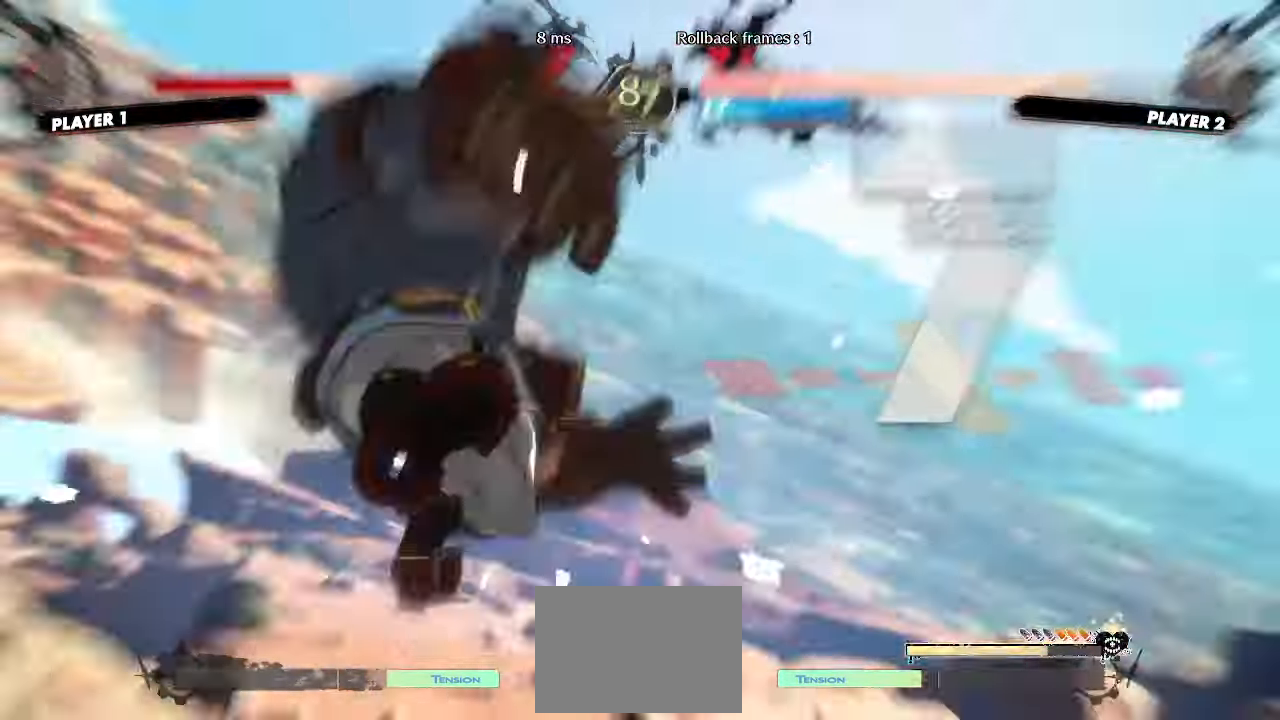
{"buttons": [], "events": []}
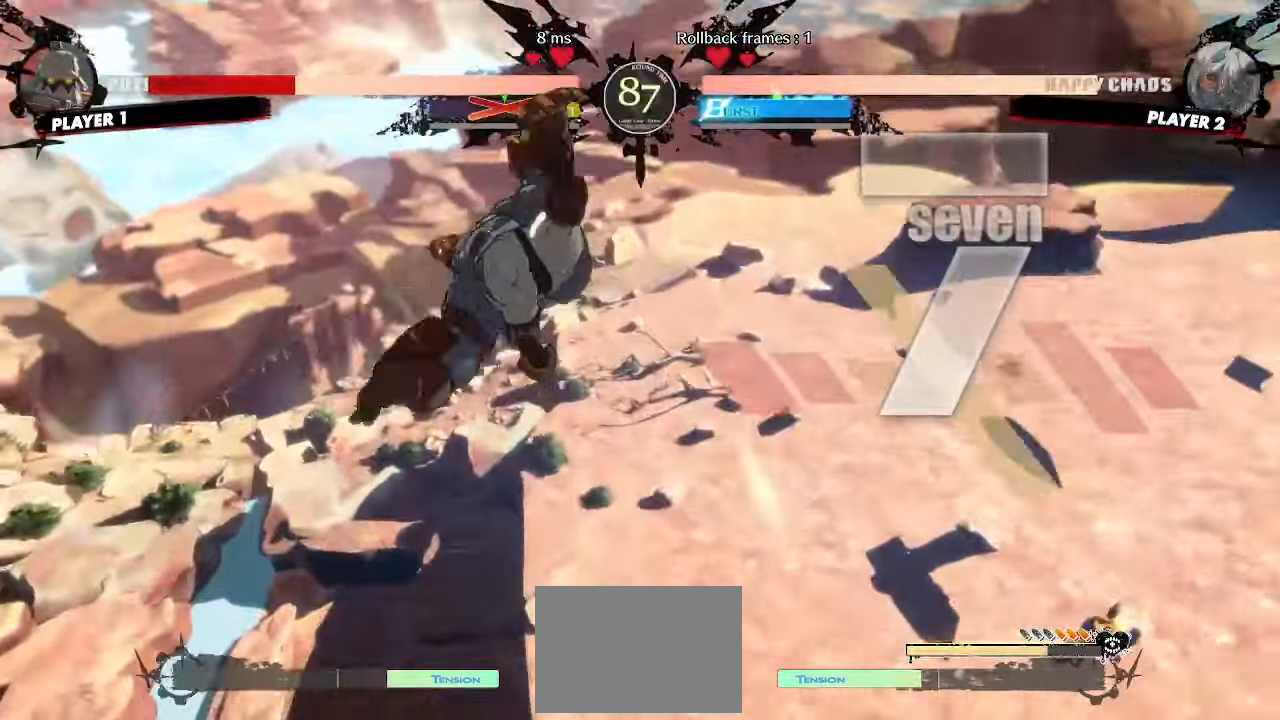
{"buttons": [], "events": []}
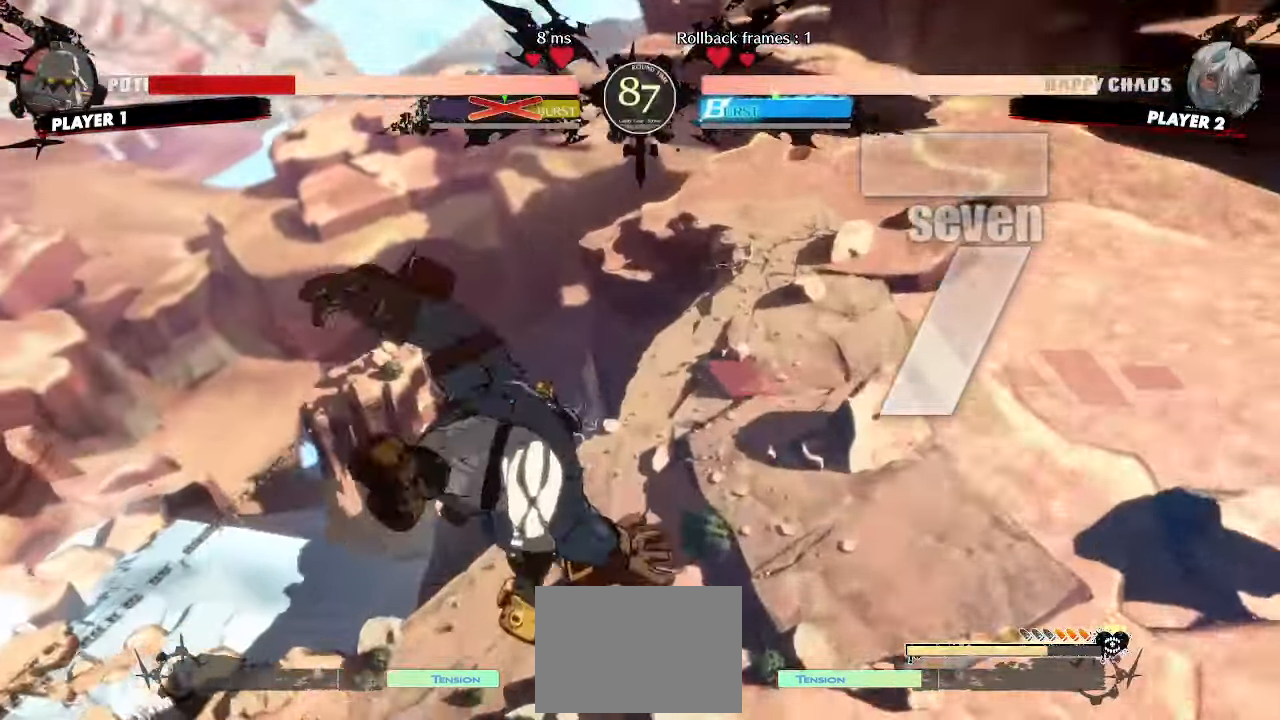
{"buttons": []}
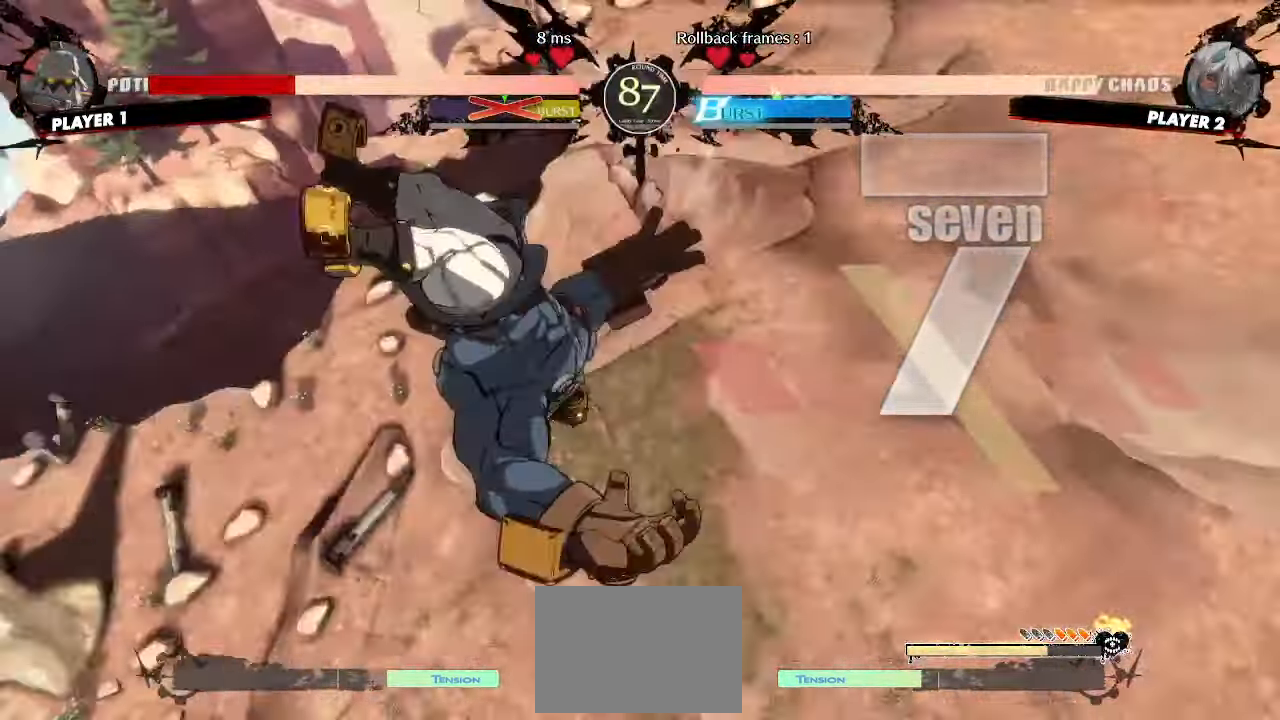
{"buttons": [], "events": []}
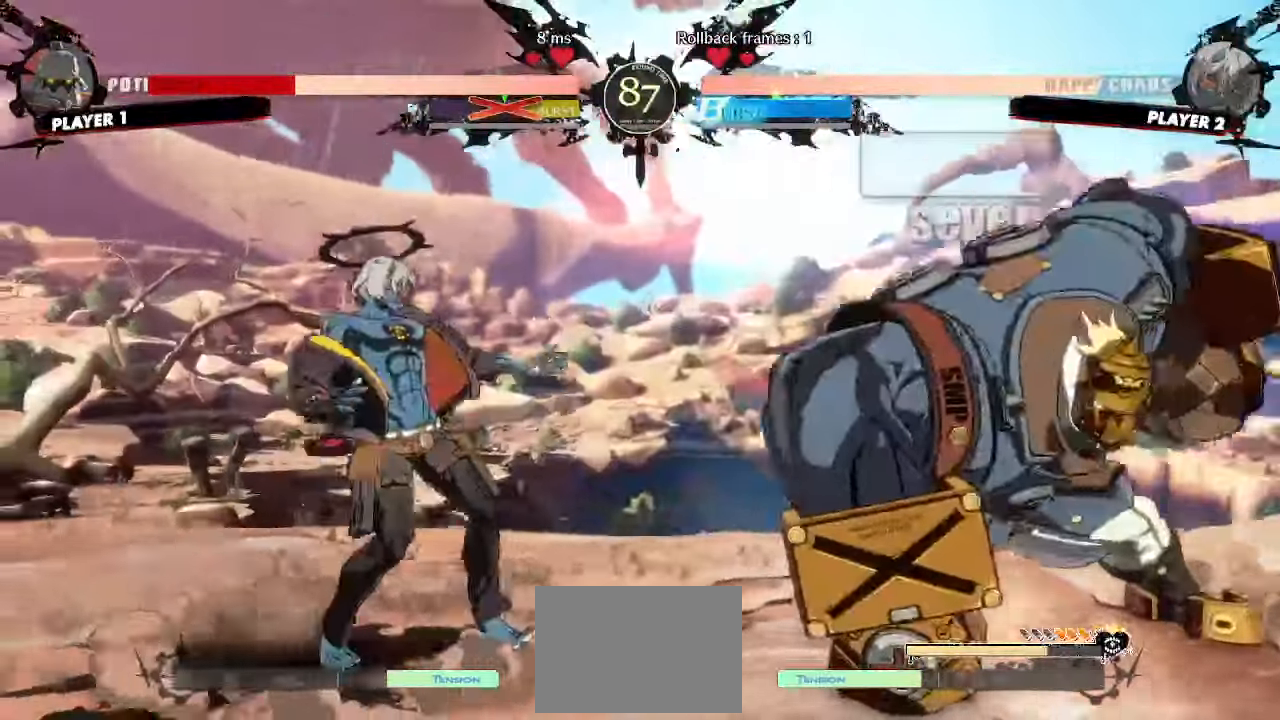
{"buttons": ["DPAD_LEFT"], "events": [[50, "DPAD_LEFT", "down"]]}
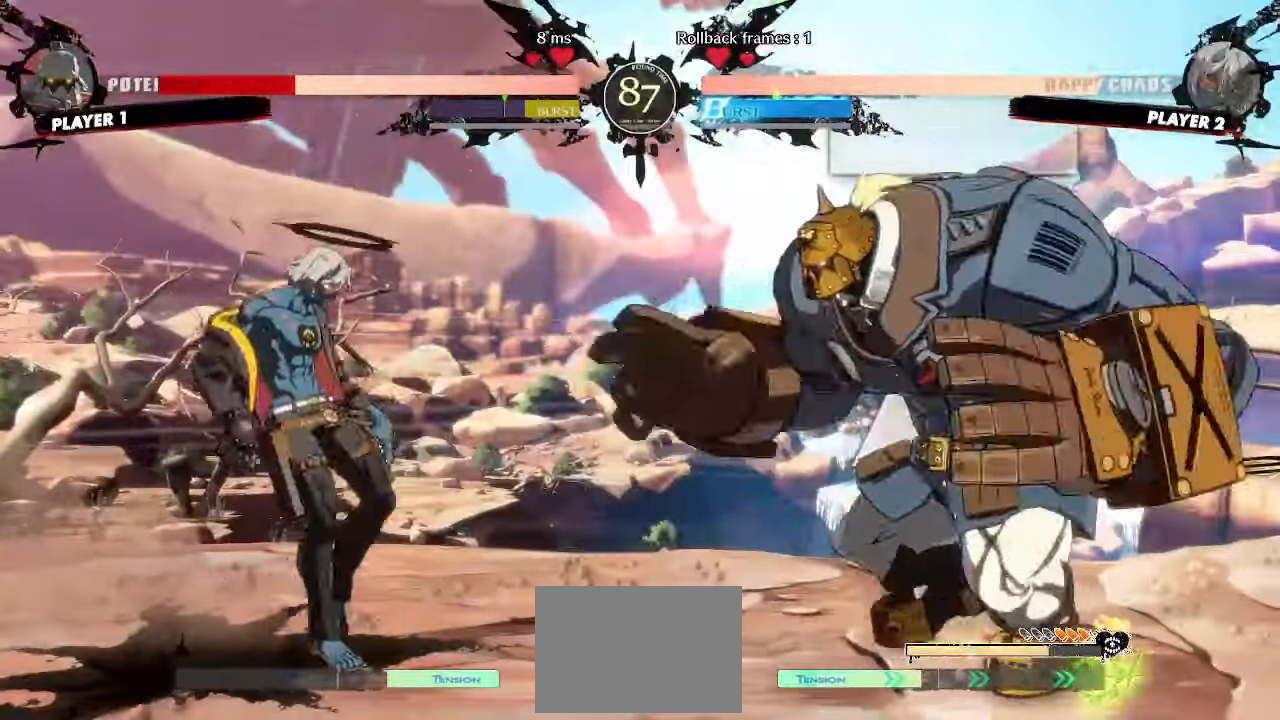
{"buttons": [], "events": [[200, "DPAD_DOWN", "down"], [217, "DPAD_LEFT", "up"], [250, "DPAD_RIGHT", "down"], [267, "DPAD_DOWN", "up"], [317, "DPAD_RIGHT", "up"]]}
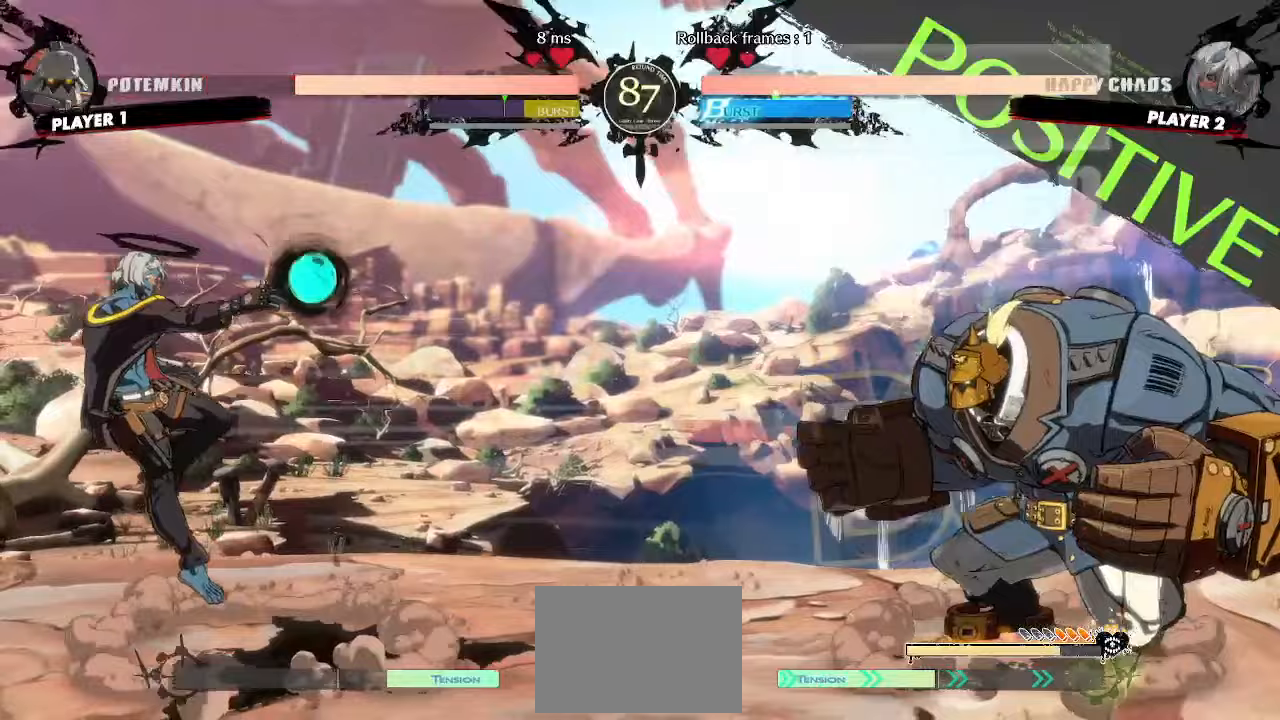
{"buttons": ["DPAD_DOWN", "DPAD_LEFT"], "events": [[33, "DPAD_LEFT", "down"], [450, "DPAD_DOWN", "down"]]}
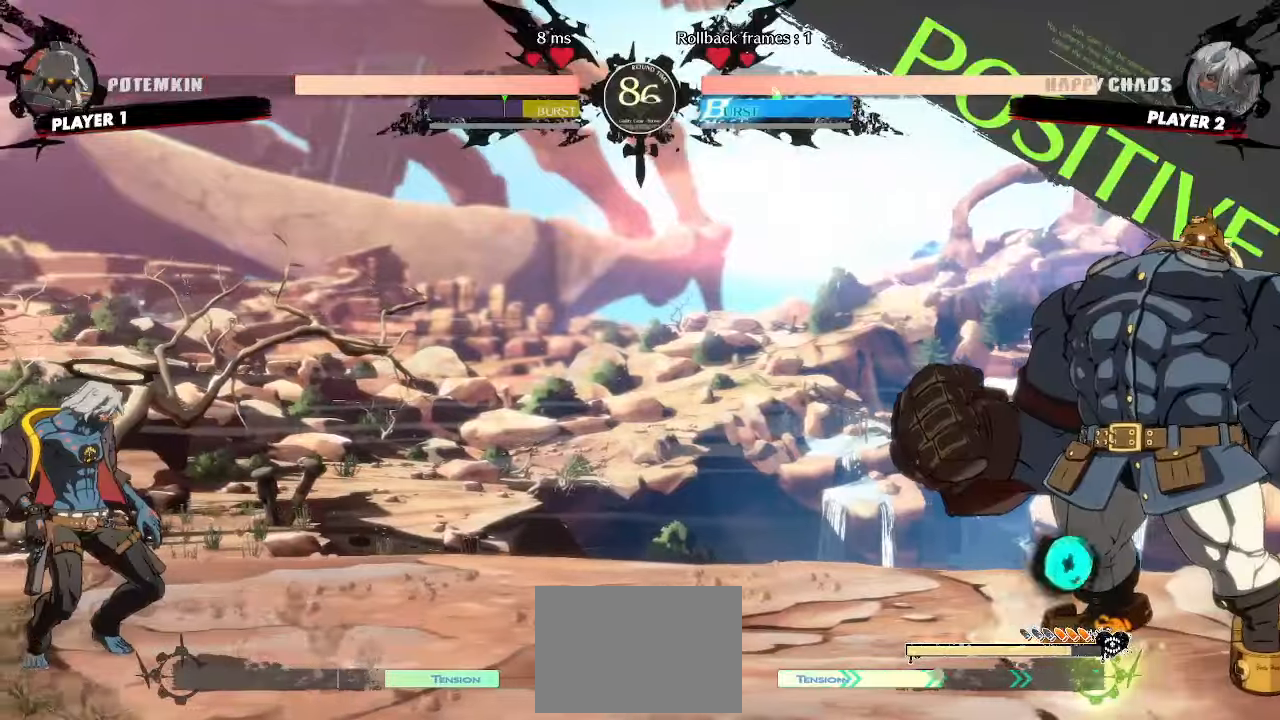
{"buttons": [], "events": [[483, "DPAD_DOWN", "up"], [500, "DPAD_LEFT", "up"]]}
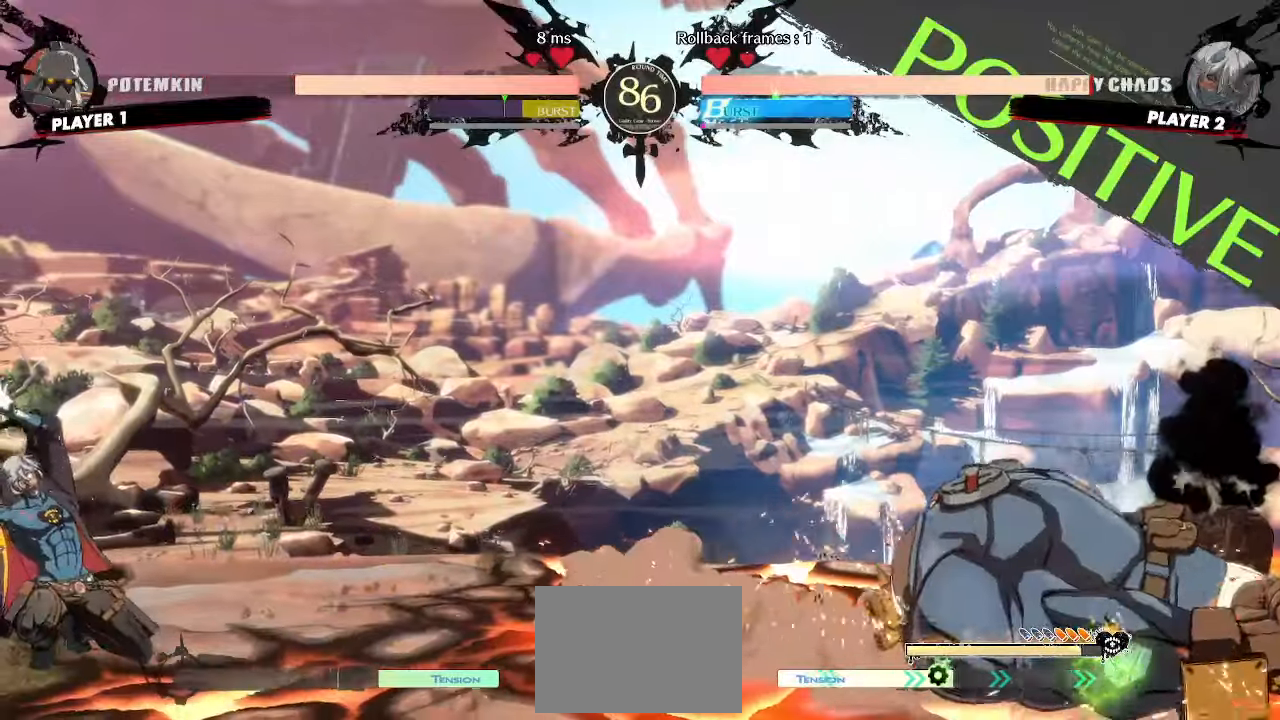
{"buttons": ["DPAD_DOWN"], "events": [[167, "DPAD_DOWN", "down"], [217, "DPAD_LEFT", "down"], [267, "DPAD_DOWN", "up"], [333, "DPAD_LEFT", "up"], [367, "DPAD_DOWN", "down"]]}
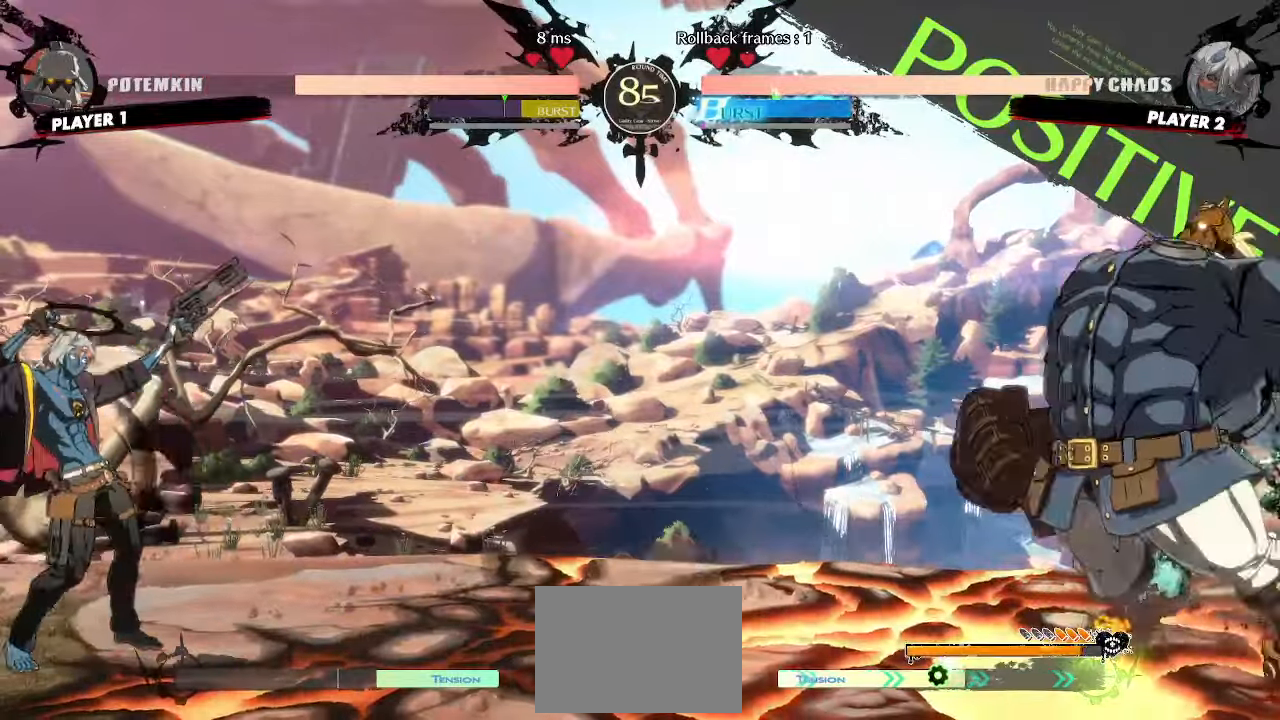
{"buttons": ["DPAD_DOWN", "DPAD_LEFT"], "events": [[67, "HS", "down"], [100, "DPAD_DOWN", "up"], [117, "HS", "up"], [167, "DPAD_DOWN", "down"], [167, "DPAD_LEFT", "down"]]}
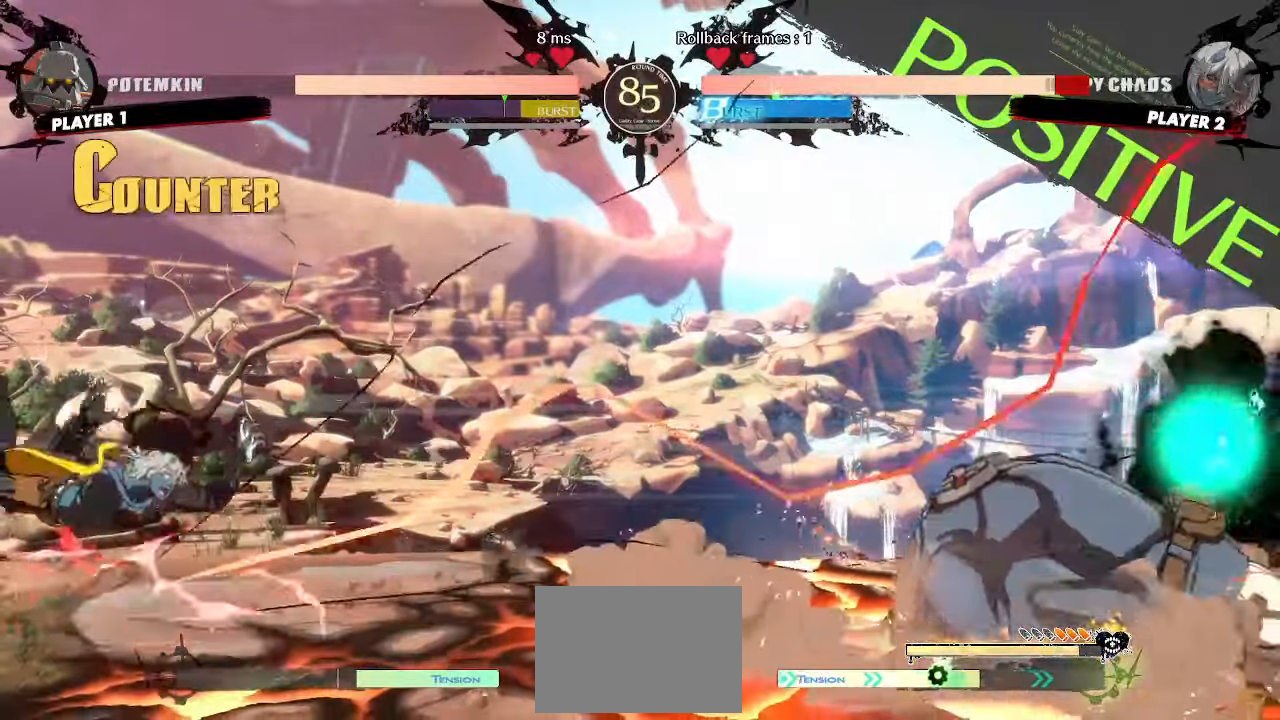
{"buttons": ["DPAD_DOWN", "DPAD_LEFT"], "events": []}
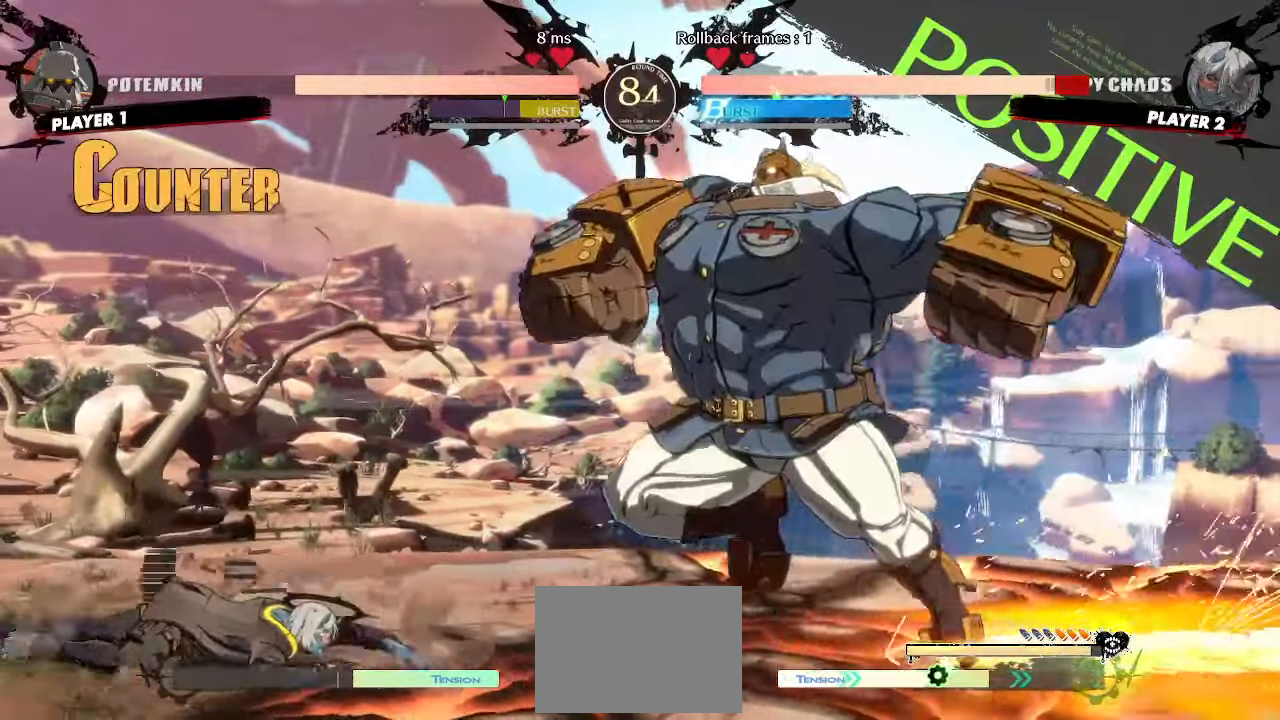
{"buttons": ["DPAD_DOWN", "DPAD_LEFT"], "events": [[133, "DPAD_DOWN", "up"], [417, "DPAD_DOWN", "down"]]}
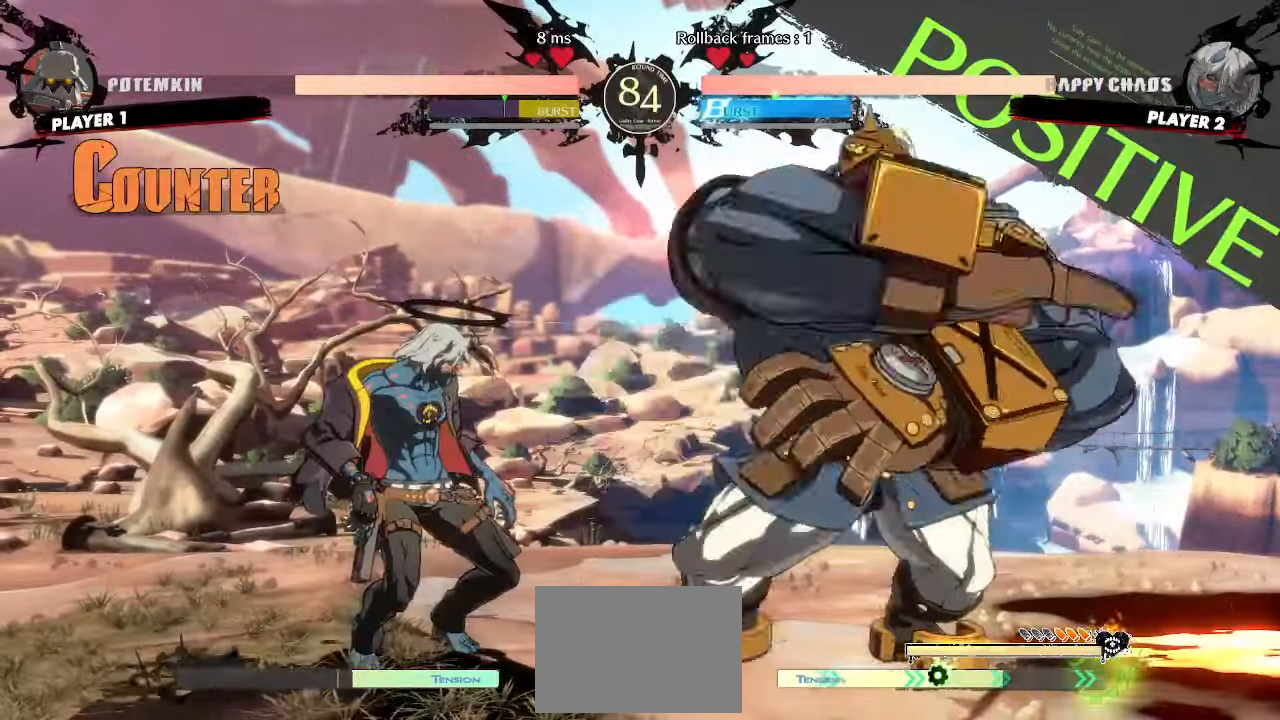
{"buttons": ["DPAD_DOWN", "DPAD_LEFT"], "events": []}
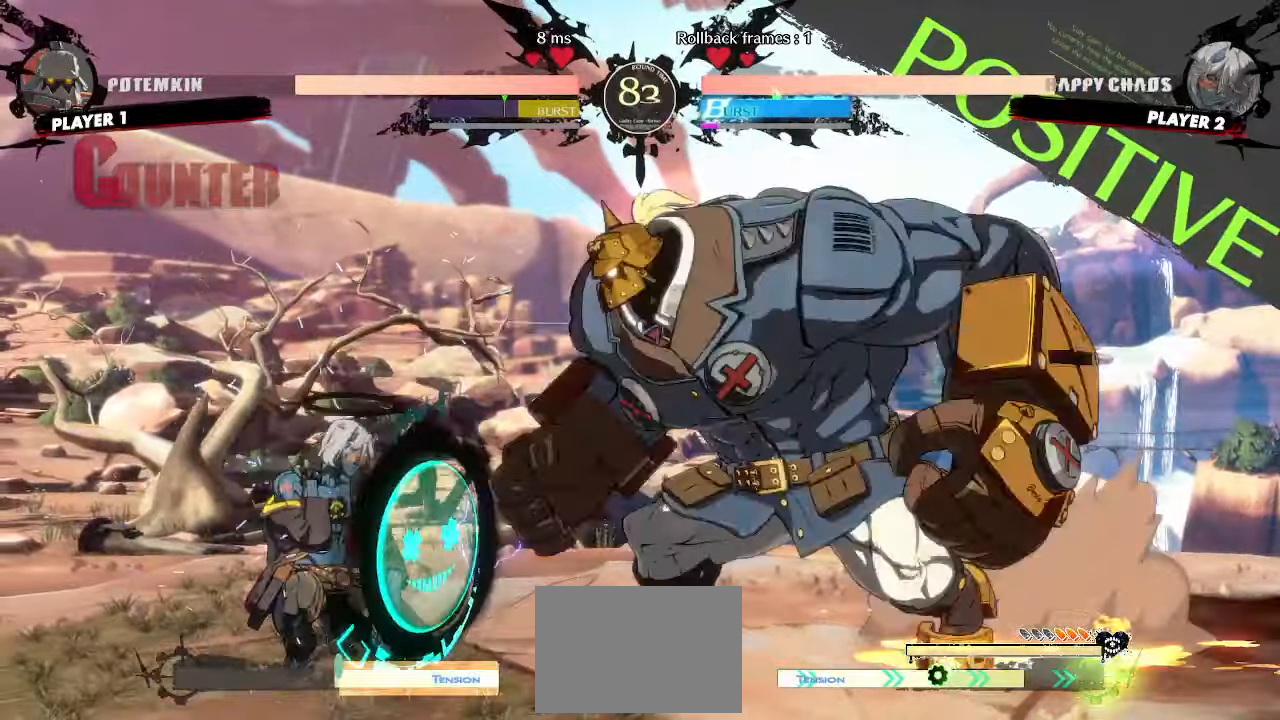
{"buttons": ["DPAD_LEFT"]}
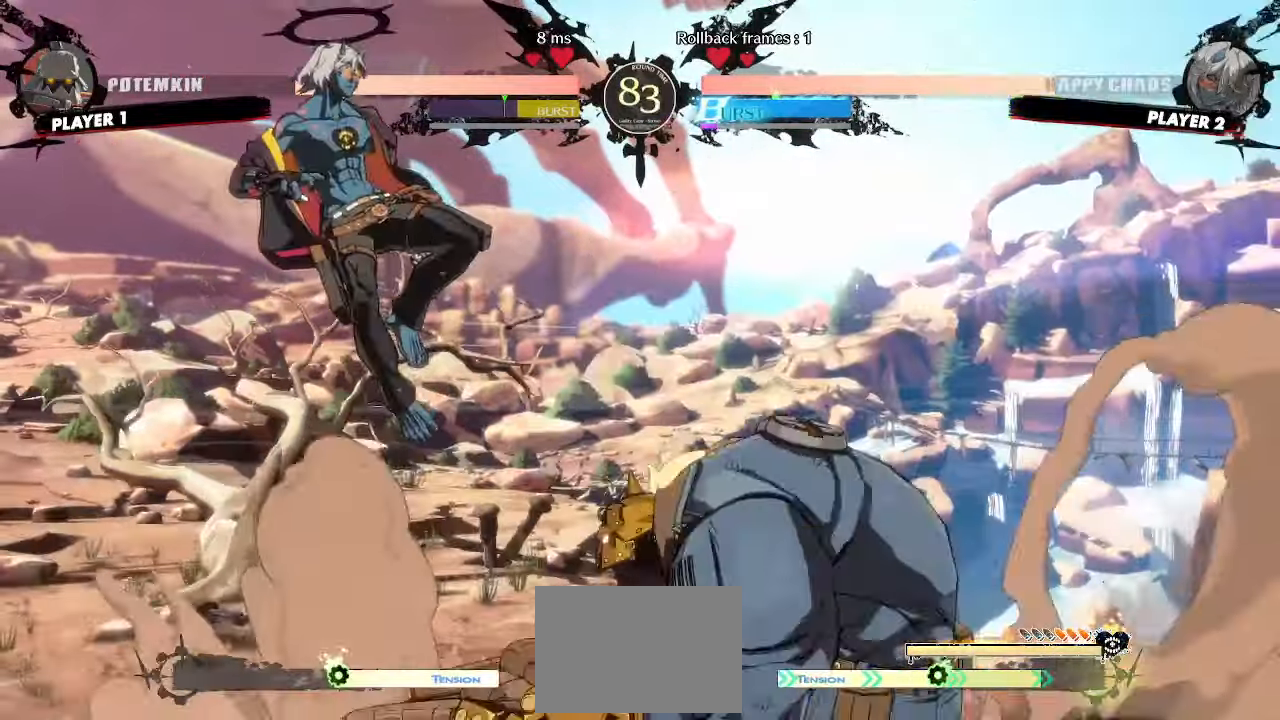
{"buttons": [], "events": [[83, "DPAD_LEFT", "up"], [267, "DPAD_DOWN", "down"], [500, "DPAD_DOWN", "up"]]}
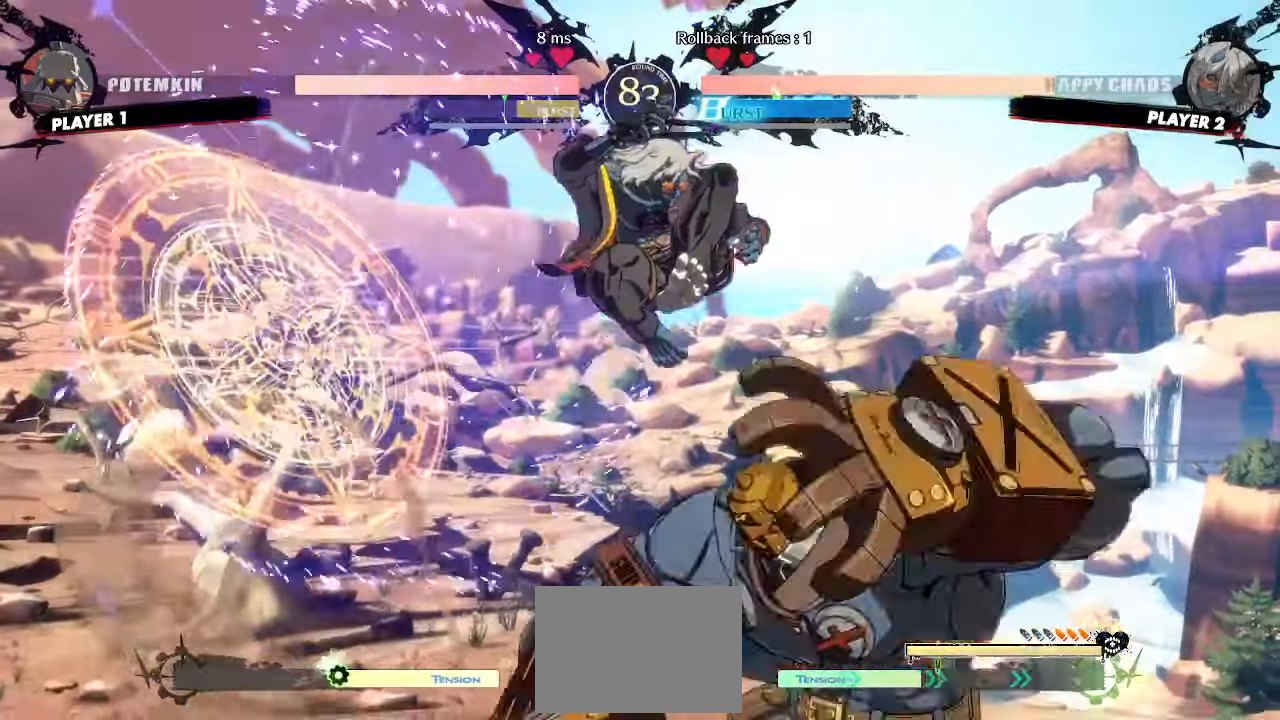
{"buttons": [], "events": [[133, "HS", "down"], [200, "DPAD_LEFT", "down"], [300, "HS", "up"], [350, "HS", "down"], [433, "DPAD_LEFT", "up"], [483, "HS", "up"]]}
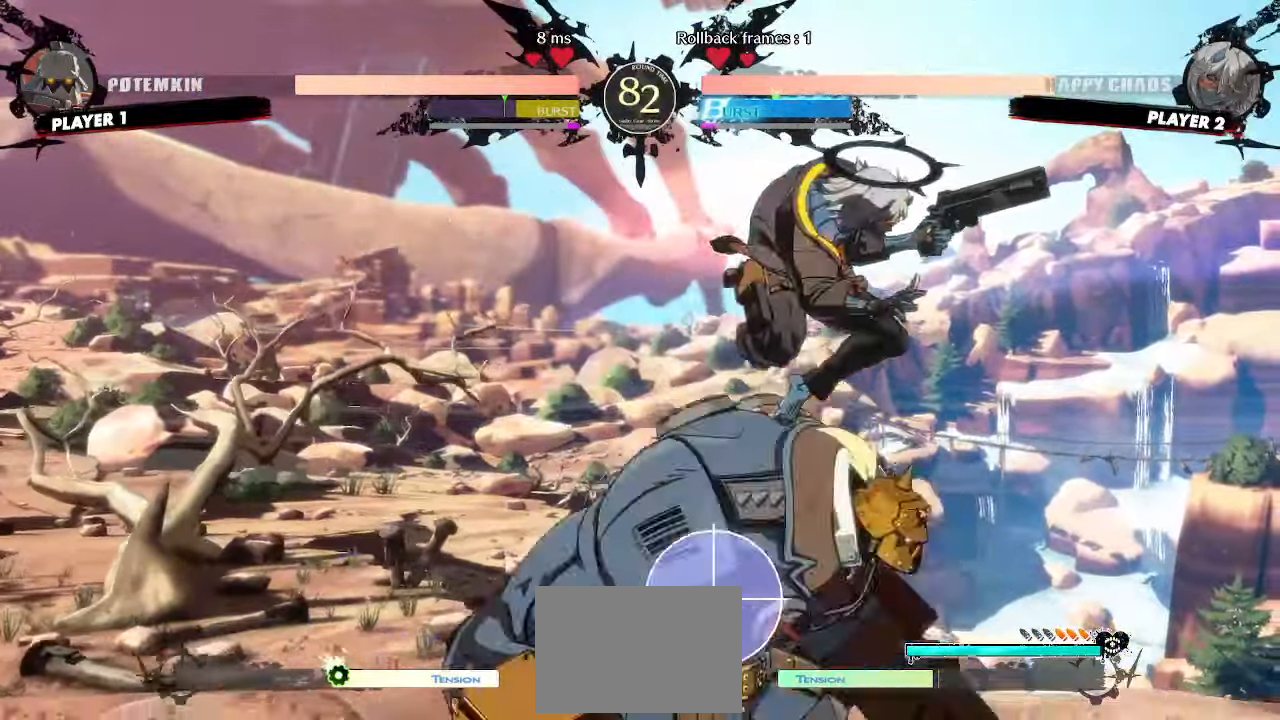
{"buttons": ["DPAD_DOWN"], "events": [[233, "DPAD_DOWN", "down"]]}
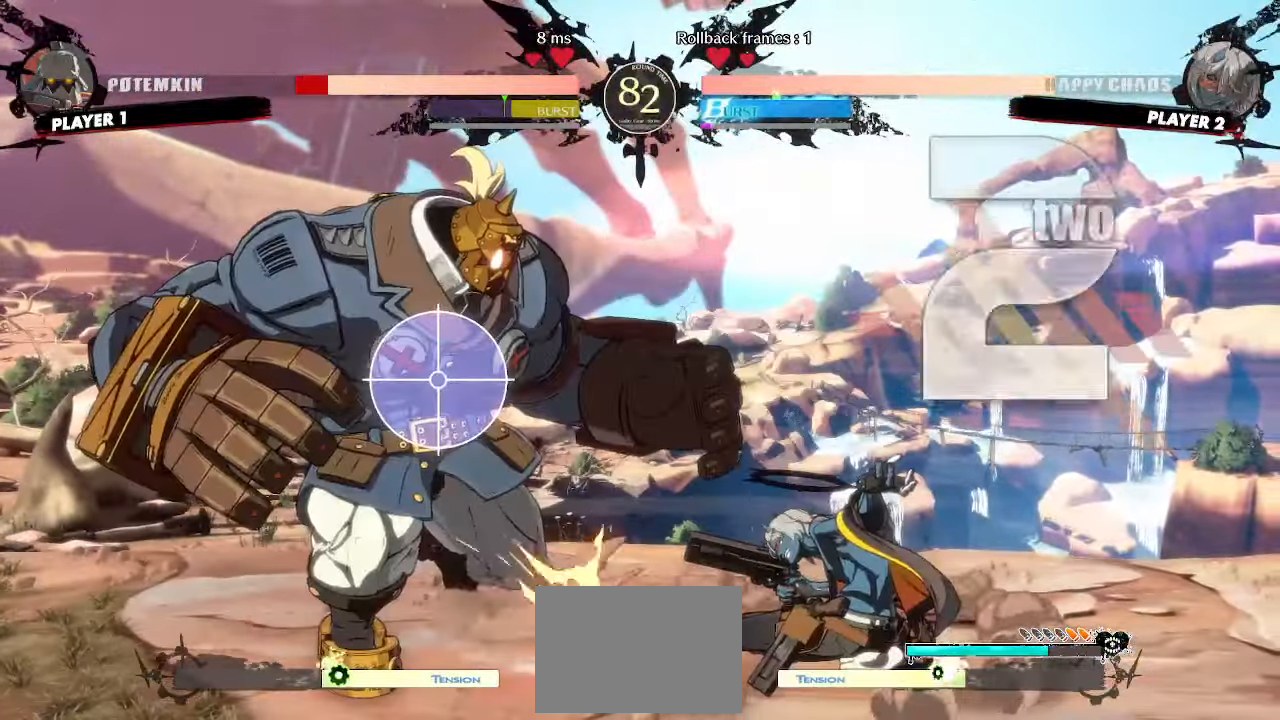
{"buttons": [], "events": [[333, "DPAD_DOWN", "up"], [400, "DPAD_DOWN", "down"], [467, "DPAD_DOWN", "up"]]}
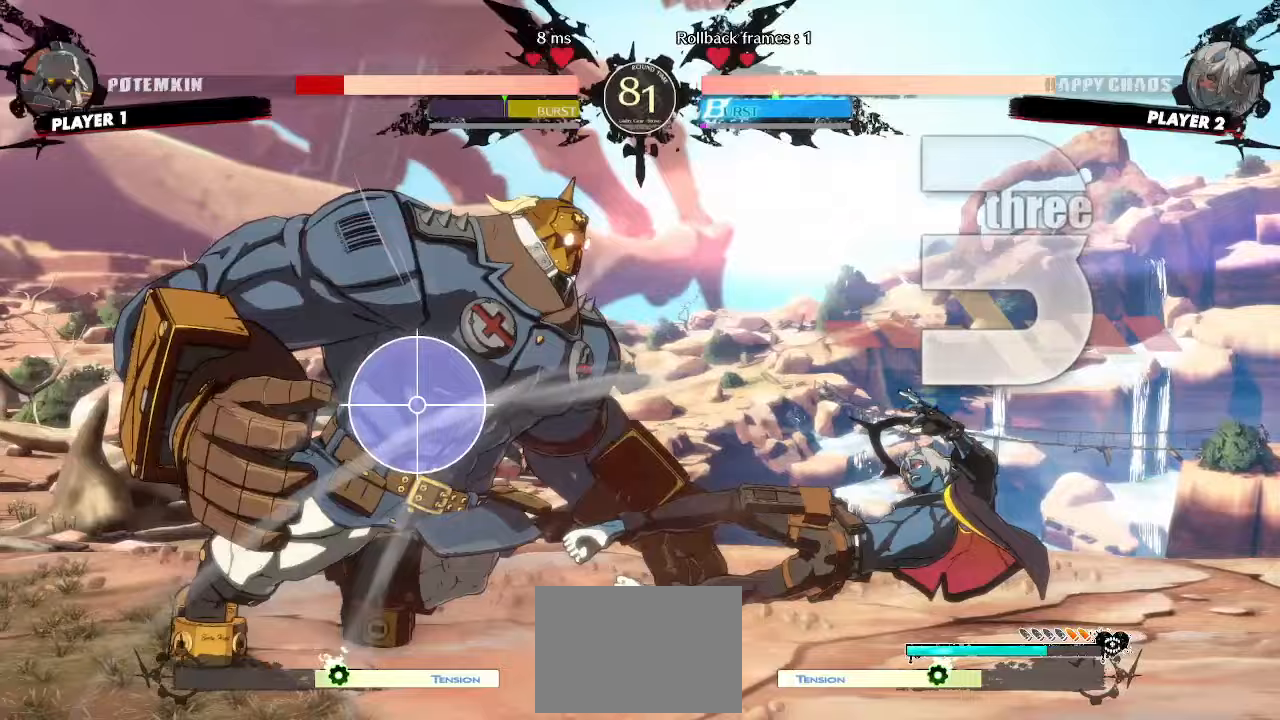
{"buttons": [], "events": []}
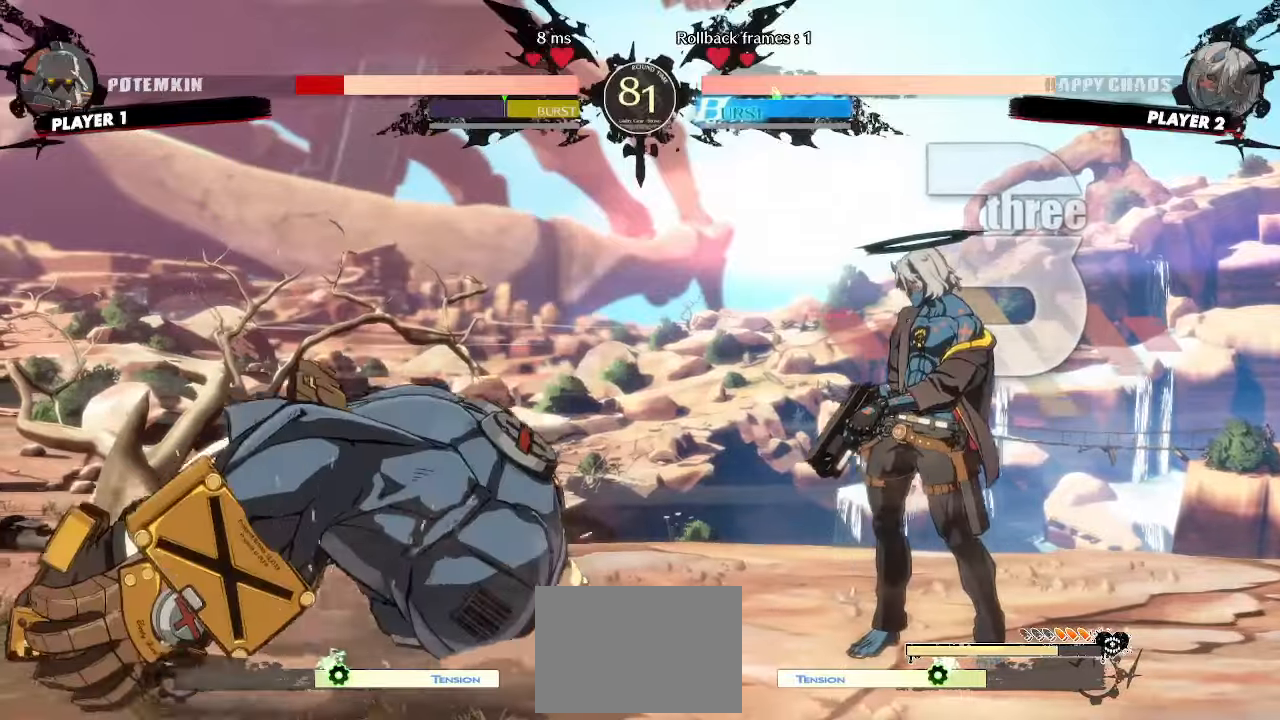
{"buttons": ["DPAD_LEFT"], "events": [[383, "DPAD_LEFT", "down"]]}
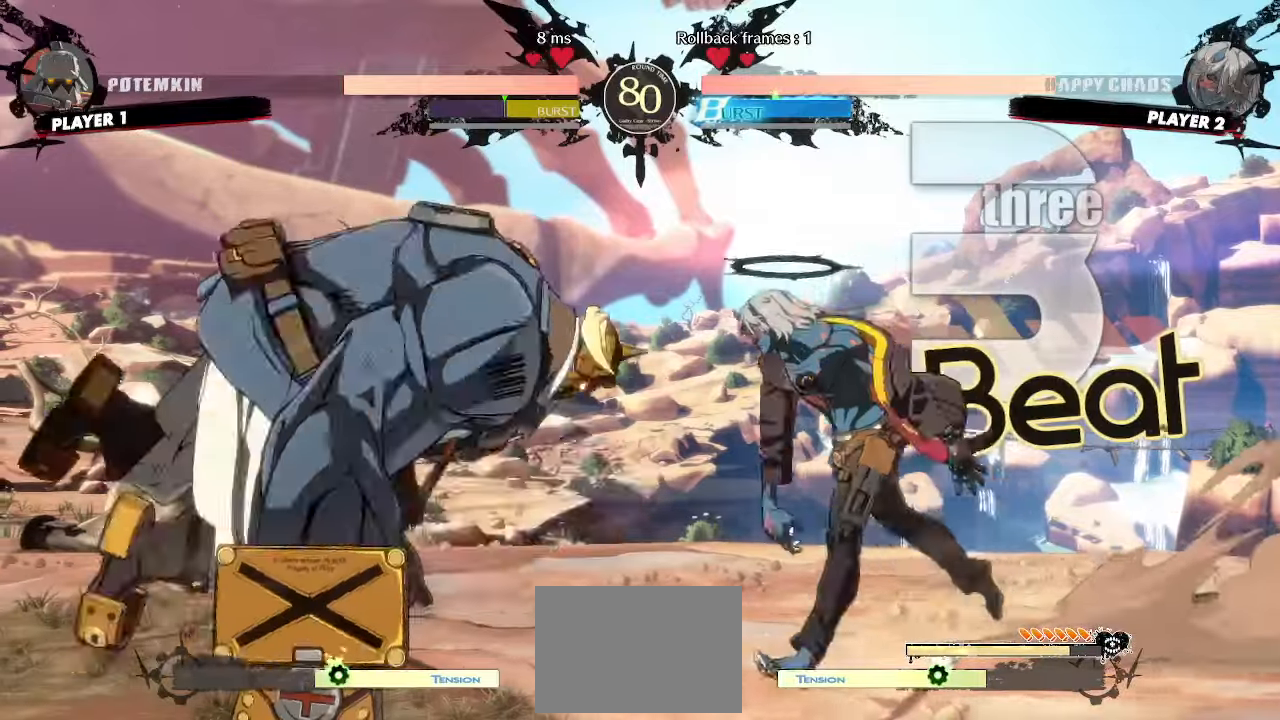
{"buttons": ["DPAD_DOWN"], "events": [[217, "DPAD_LEFT", "up"], [300, "HS", "down"], [433, "HS", "up"], [467, "DPAD_DOWN", "down"]]}
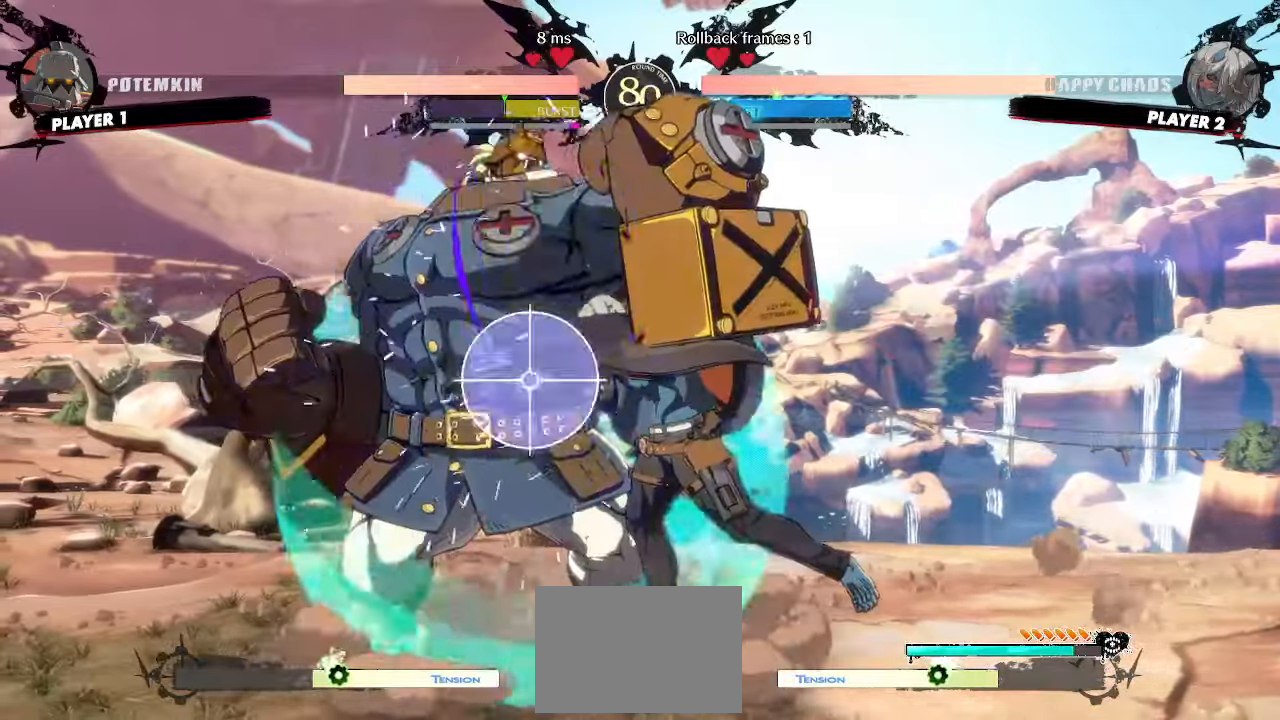
{"buttons": ["DPAD_DOWN", "DPAD_RIGHT"], "events": [[50, "DPAD_RIGHT", "down"], [100, "DPAD_DOWN", "up"], [167, "DPAD_DOWN", "down"], [183, "DPAD_RIGHT", "up"], [367, "HS", "down"], [483, "DPAD_RIGHT", "down"], [500, "HS", "up"]]}